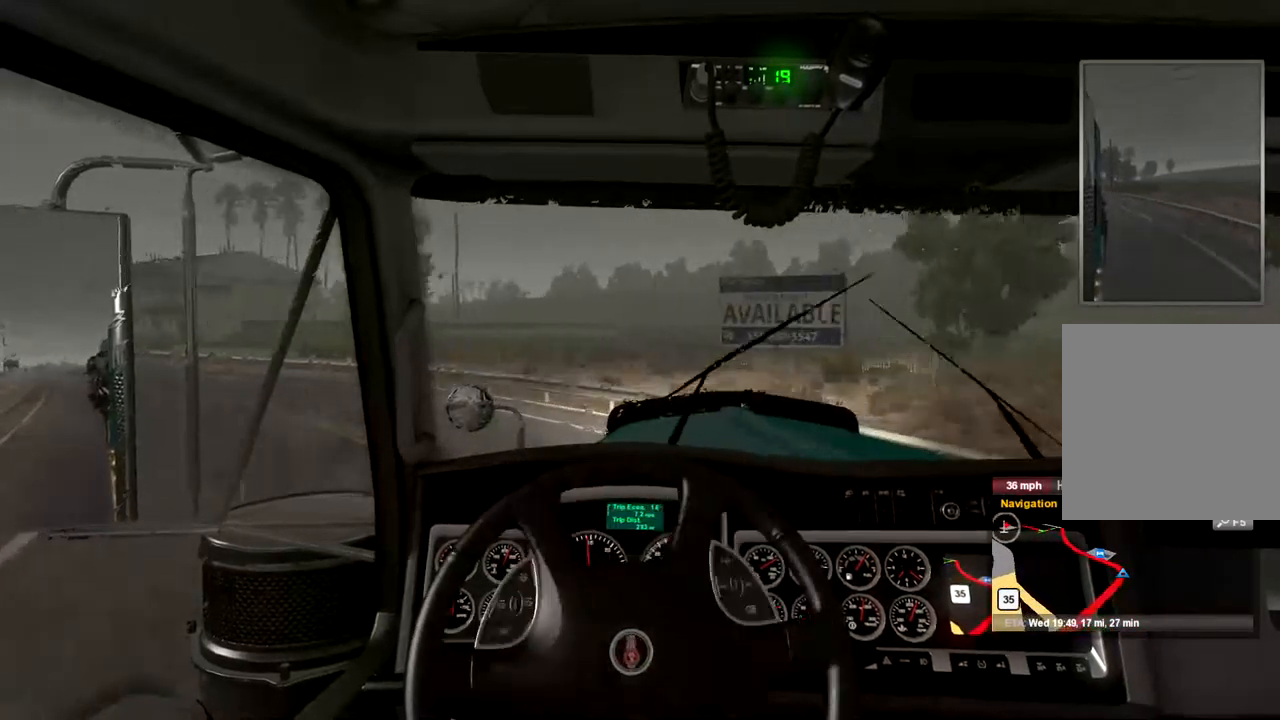
Gameplay with a controller (Xbox layout); each line is a JSON object with the inputs held at the frame after it. "events" lists button and stick changes between this image and that frame as [ms after this image, input, new state], when the widget could be followed in between.
{"buttons": ["R2"], "left_stick": "left", "right_stick": "center", "events": []}
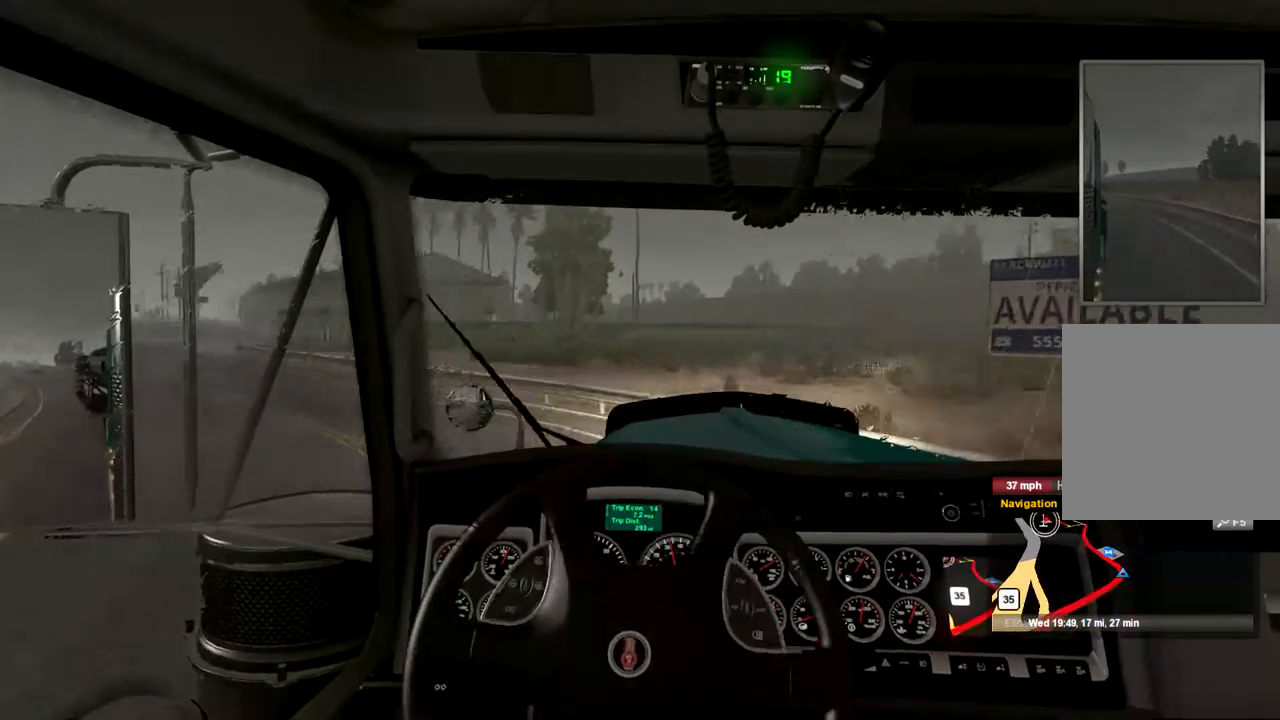
{"buttons": ["R2"], "left_stick": "left", "right_stick": "center", "events": []}
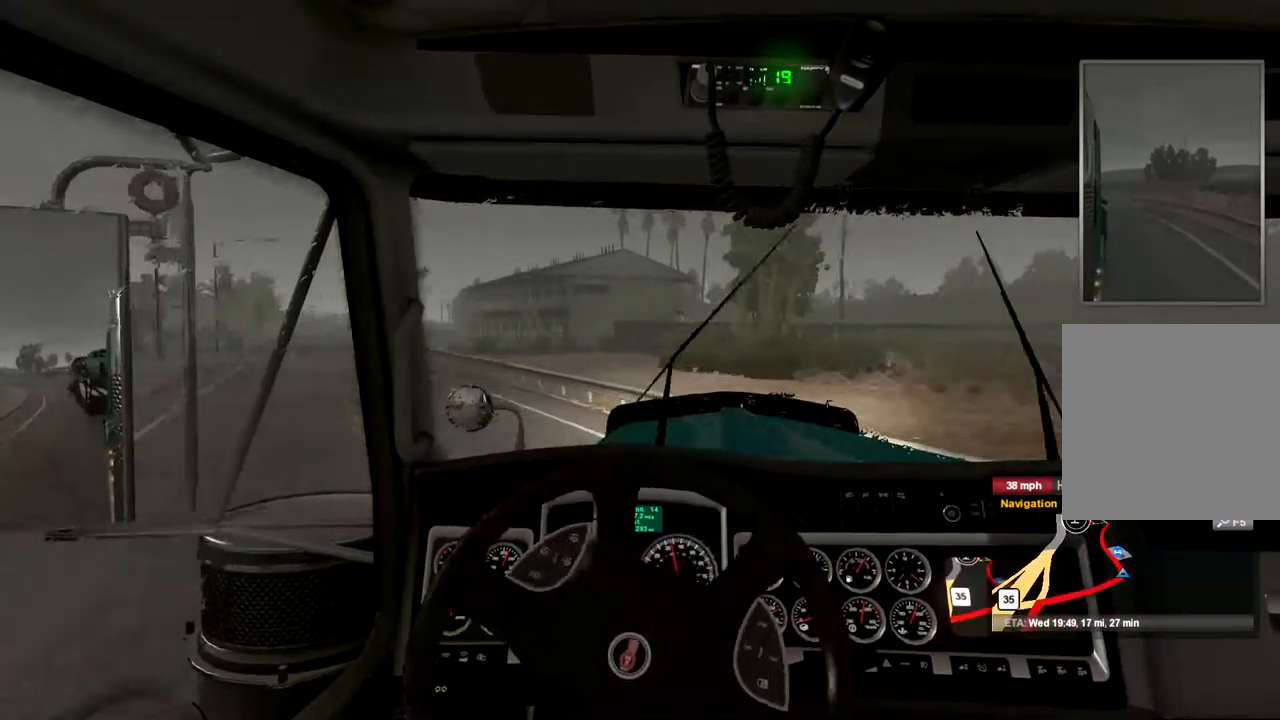
{"buttons": ["R2"], "left_stick": "left", "right_stick": "center", "events": []}
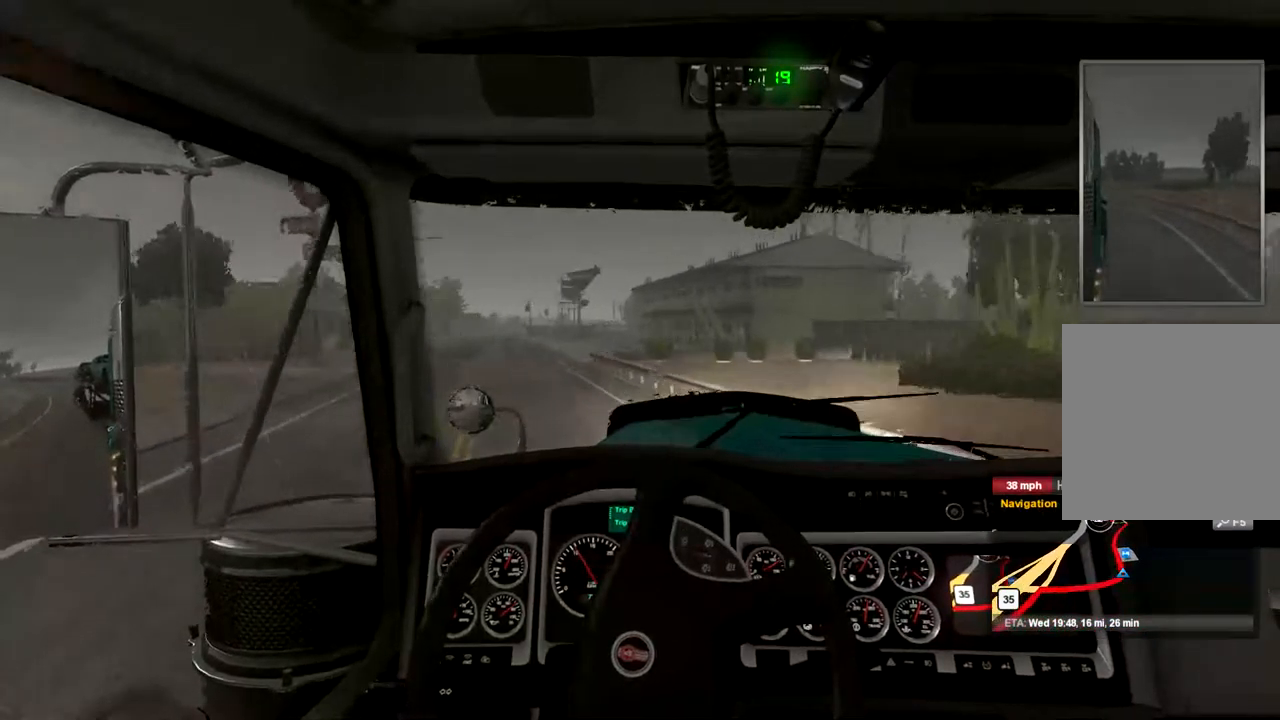
{"buttons": ["R2"], "left_stick": "down-left", "right_stick": "center", "events": [[134, "left_stick", "center"], [400, "left_stick", "down-left"]]}
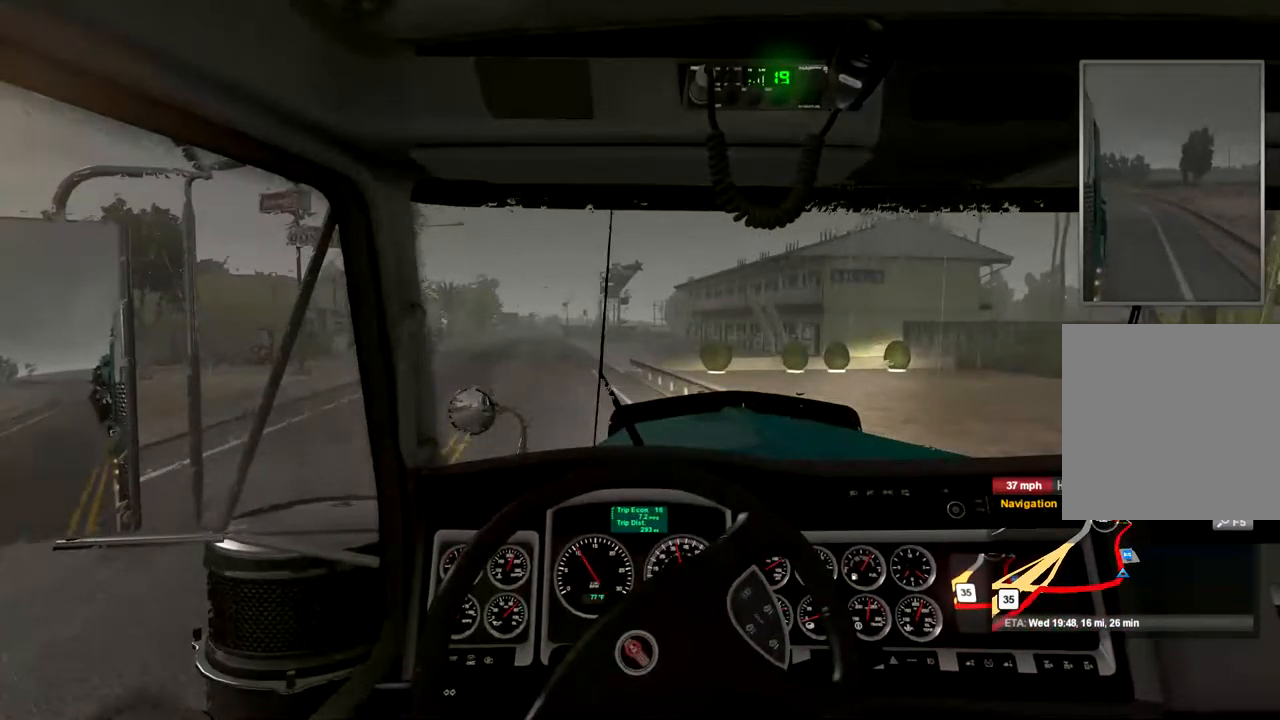
{"buttons": ["R2"], "left_stick": "left", "right_stick": "center", "events": [[134, "left_stick", "left"]]}
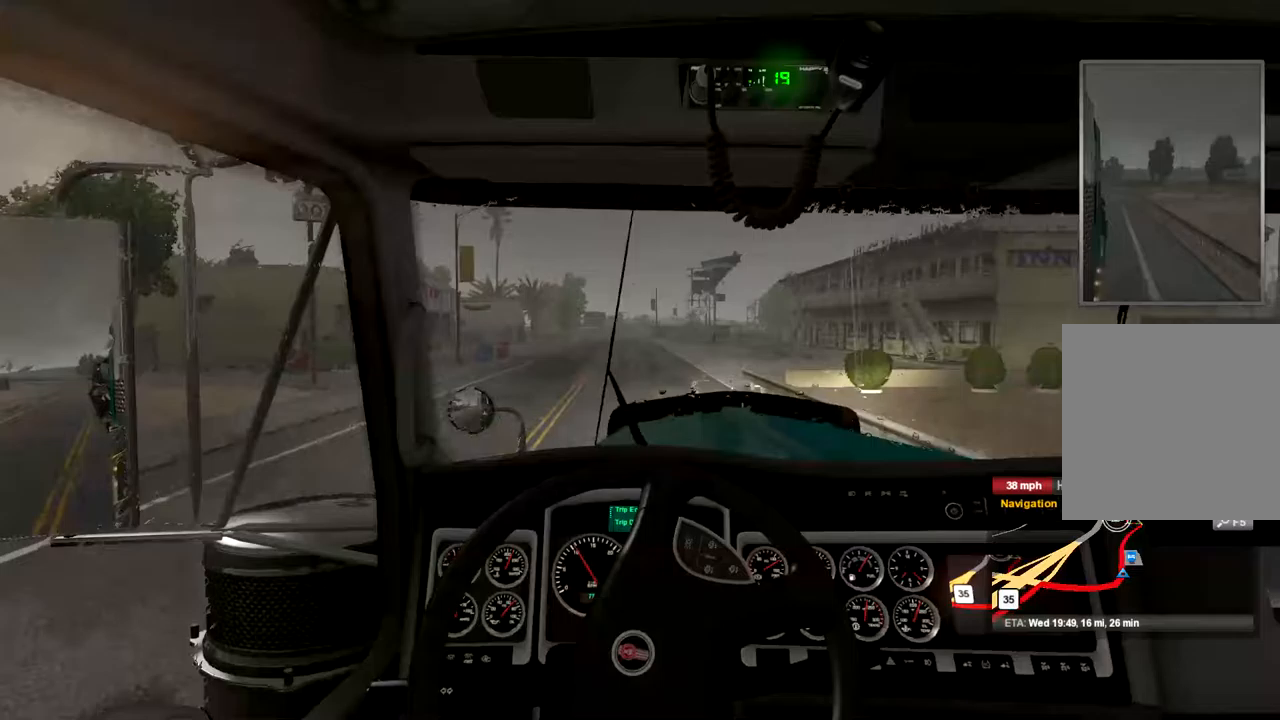
{"buttons": [], "left_stick": "center", "right_stick": "center", "events": [[33, "left_stick", "center"], [100, "R2", "up"]]}
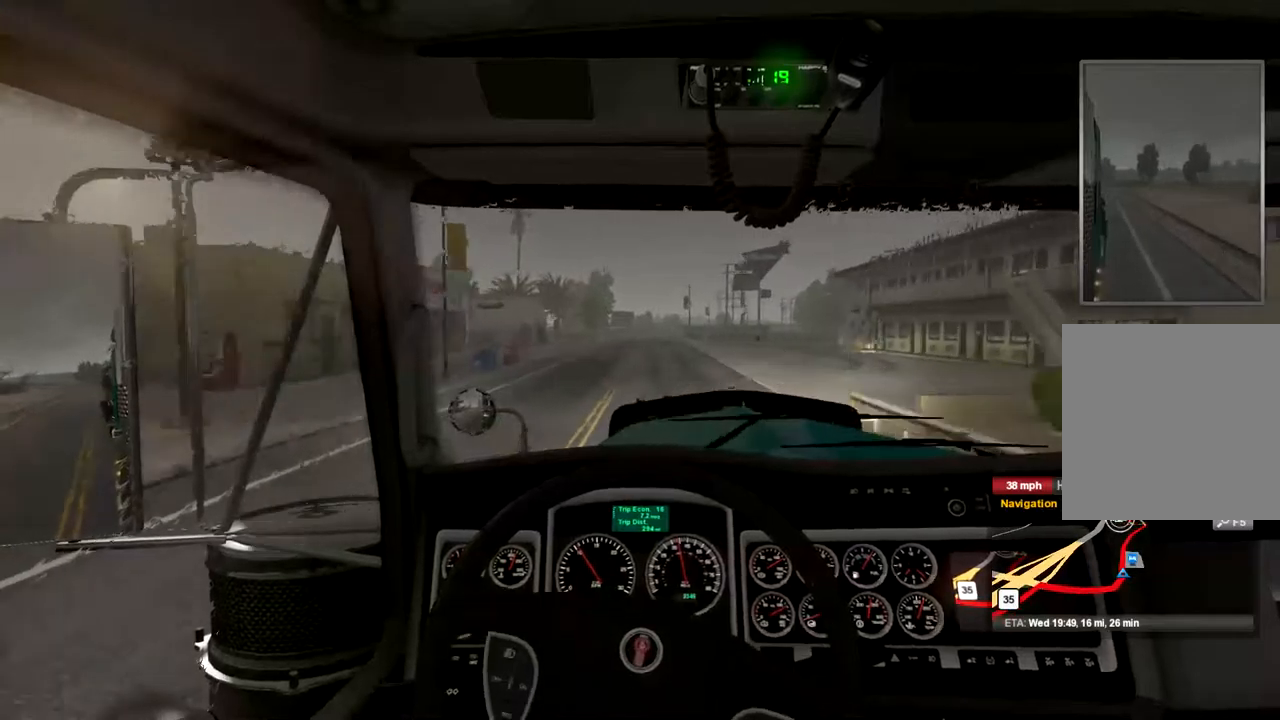
{"buttons": [], "left_stick": "center", "right_stick": "center", "events": []}
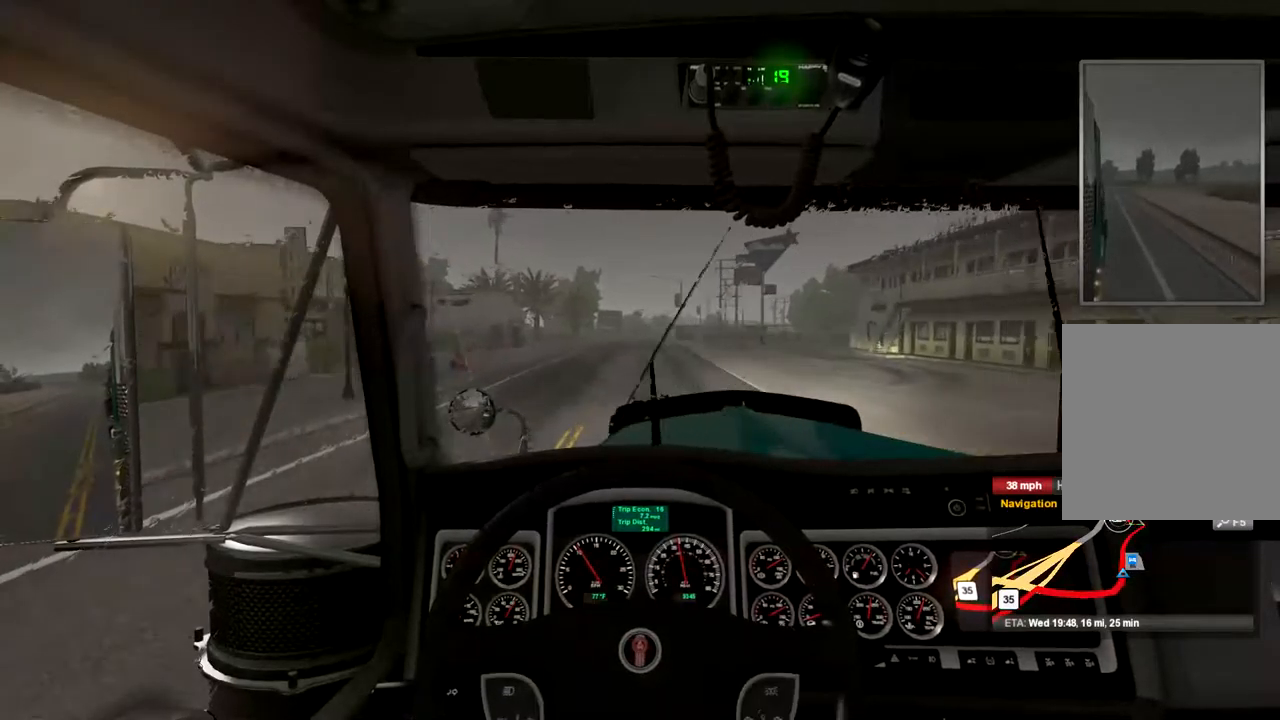
{"buttons": ["R2"], "left_stick": "center", "right_stick": "center", "events": [[400, "R2", "down"]]}
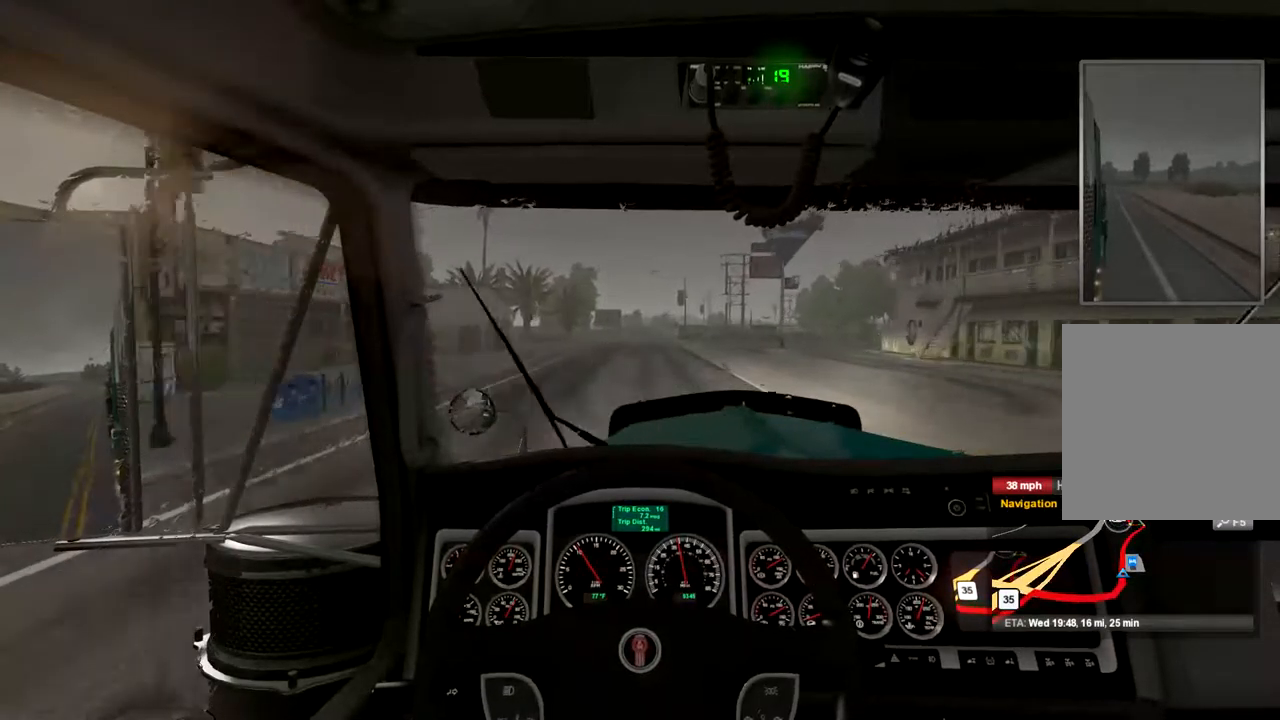
{"buttons": ["R2"], "left_stick": "center", "right_stick": "center", "events": []}
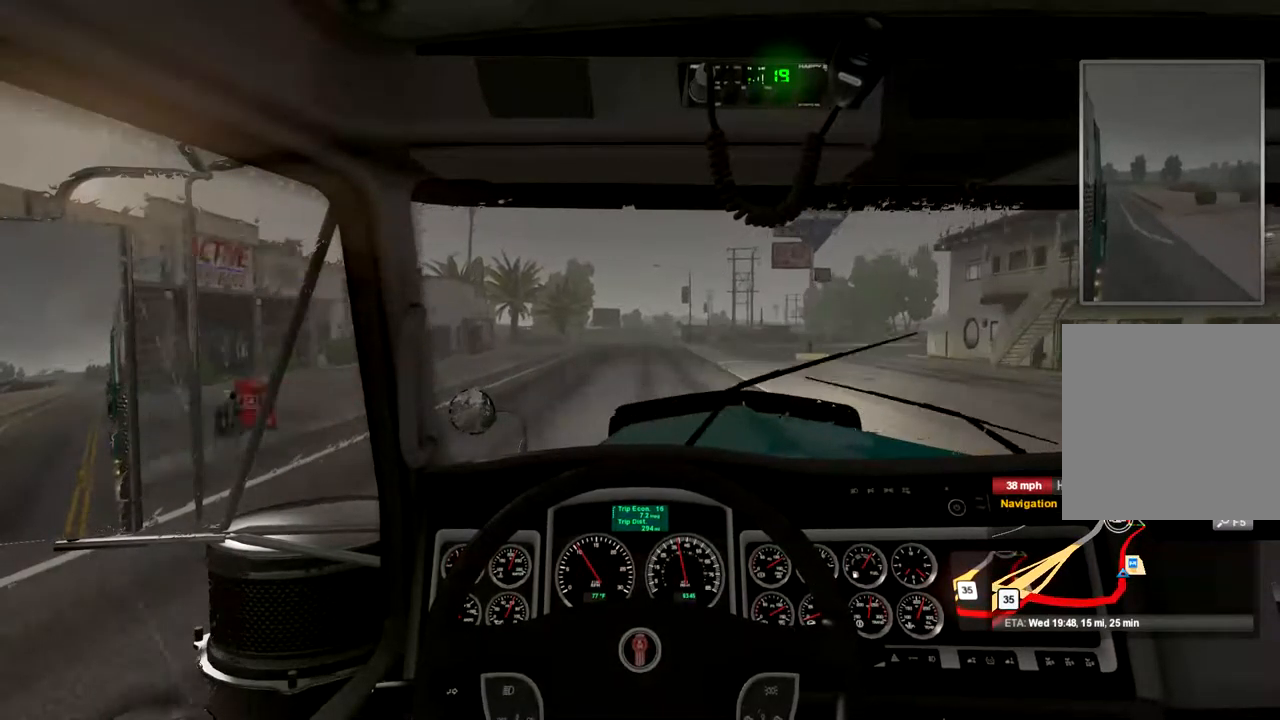
{"buttons": ["R2"], "left_stick": "center", "right_stick": "center", "events": []}
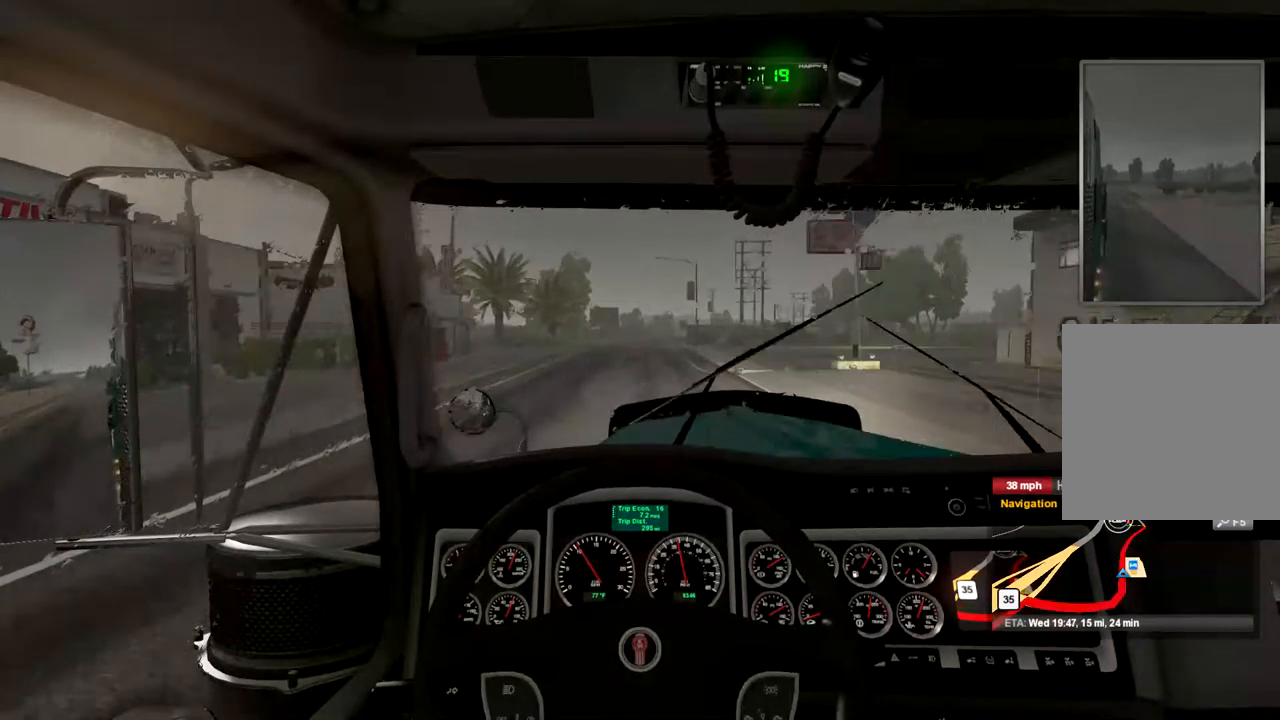
{"buttons": ["R2"], "left_stick": "center", "right_stick": "center", "events": []}
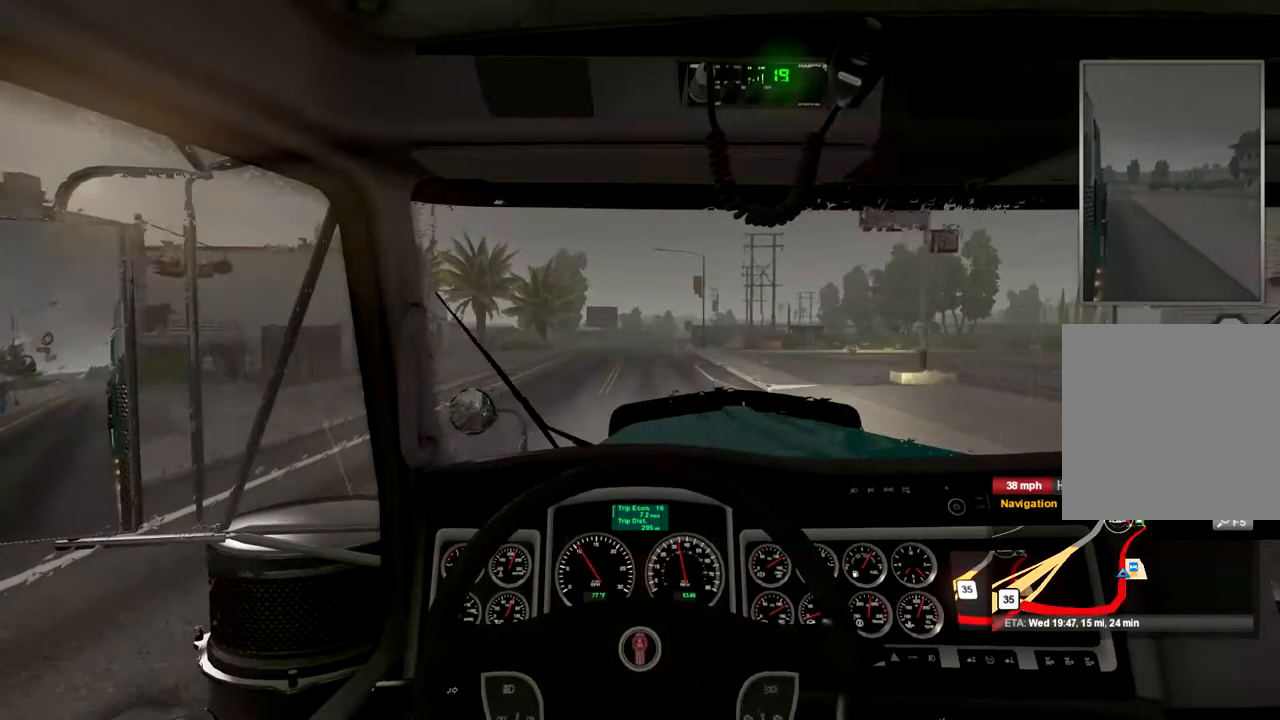
{"buttons": ["R2"], "left_stick": "center", "right_stick": "center", "events": []}
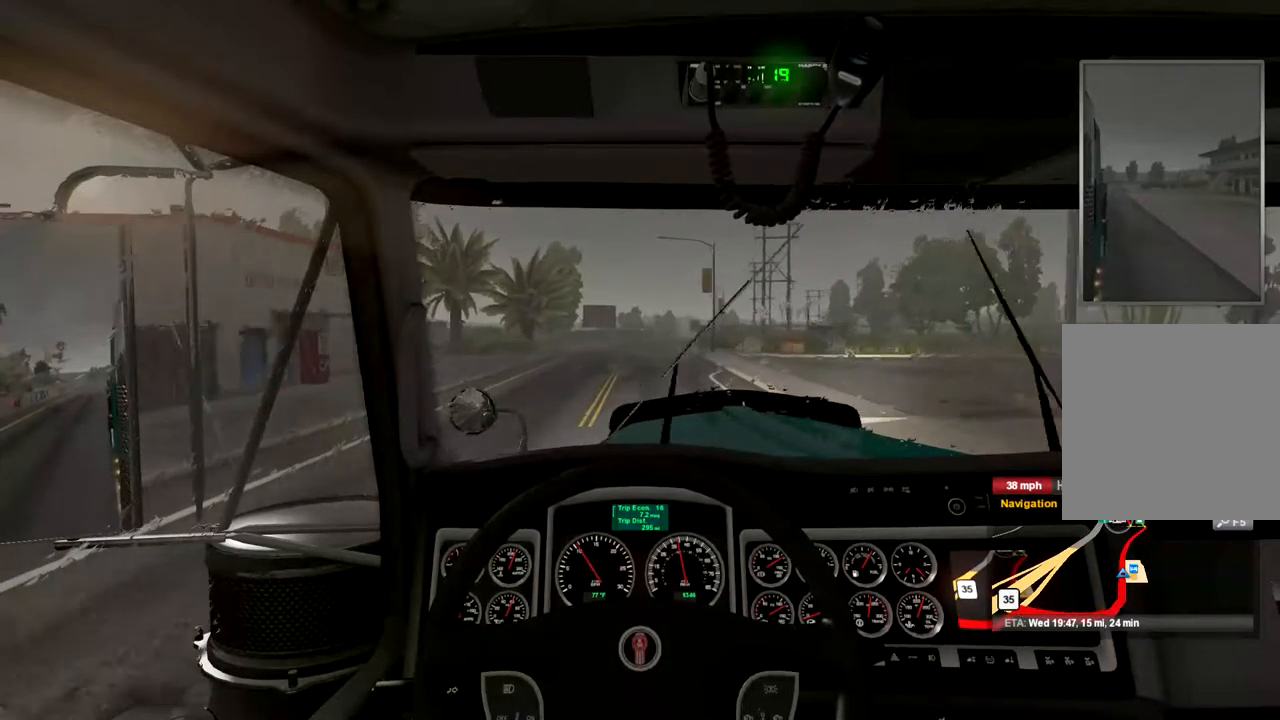
{"buttons": ["R2"], "left_stick": "center", "right_stick": "center", "events": []}
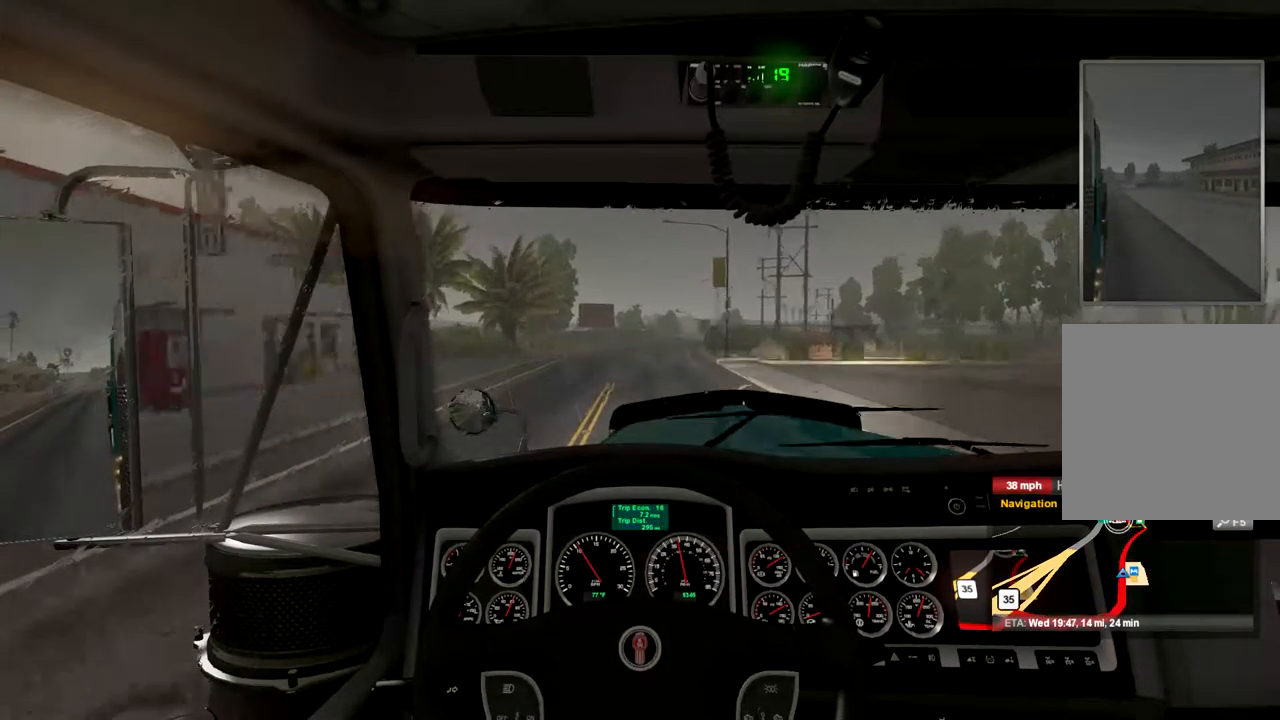
{"buttons": ["R2"], "left_stick": "center", "right_stick": "center", "events": []}
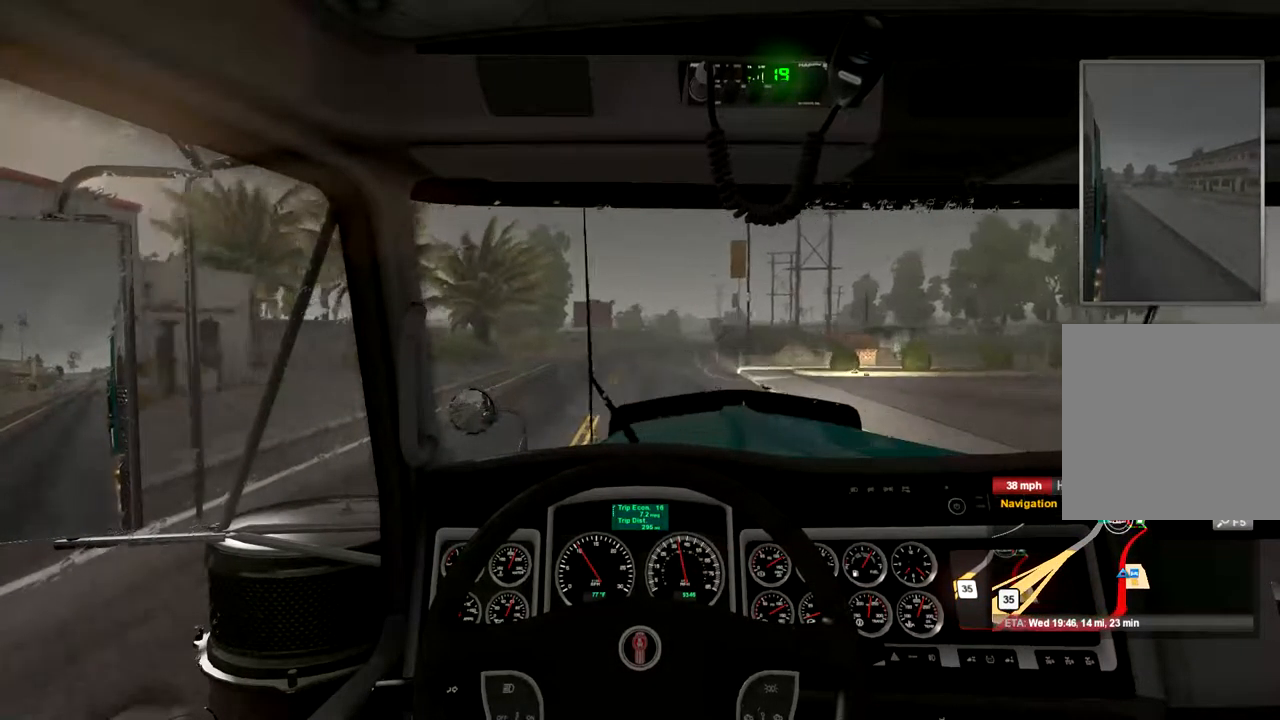
{"buttons": ["R2"], "left_stick": "center", "right_stick": "center", "events": []}
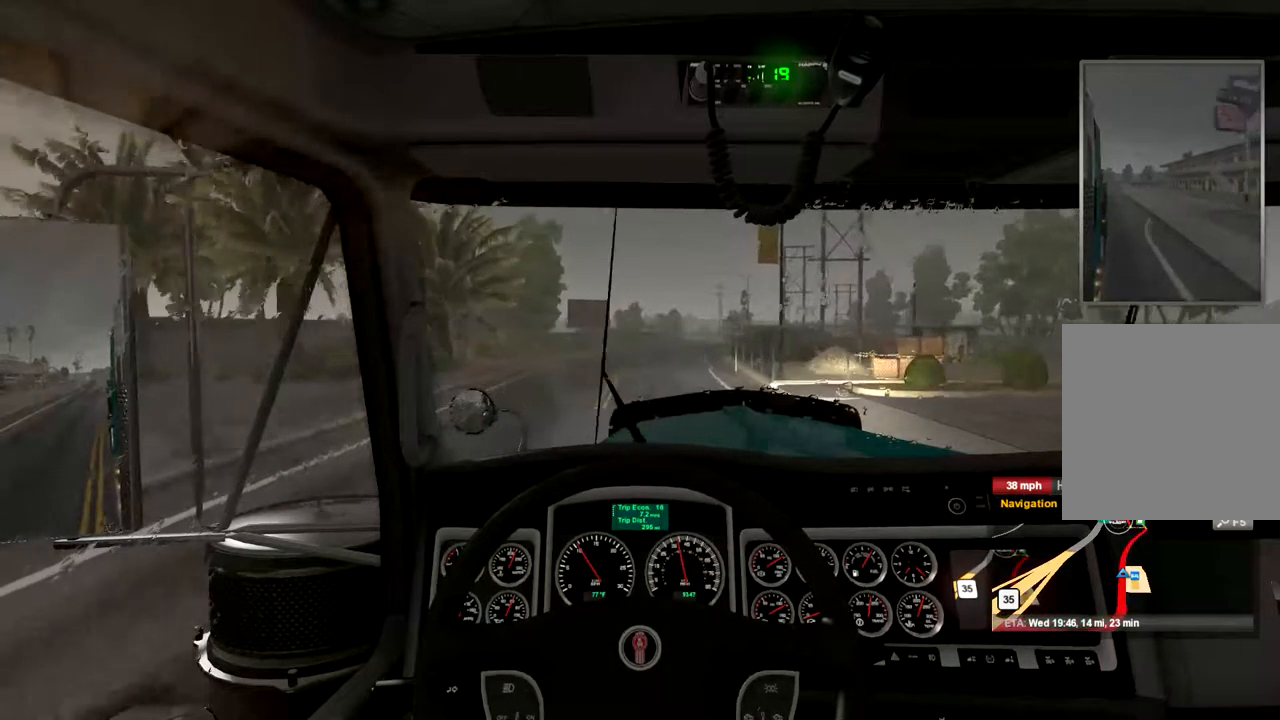
{"buttons": ["R2"], "left_stick": "center", "right_stick": "center", "events": []}
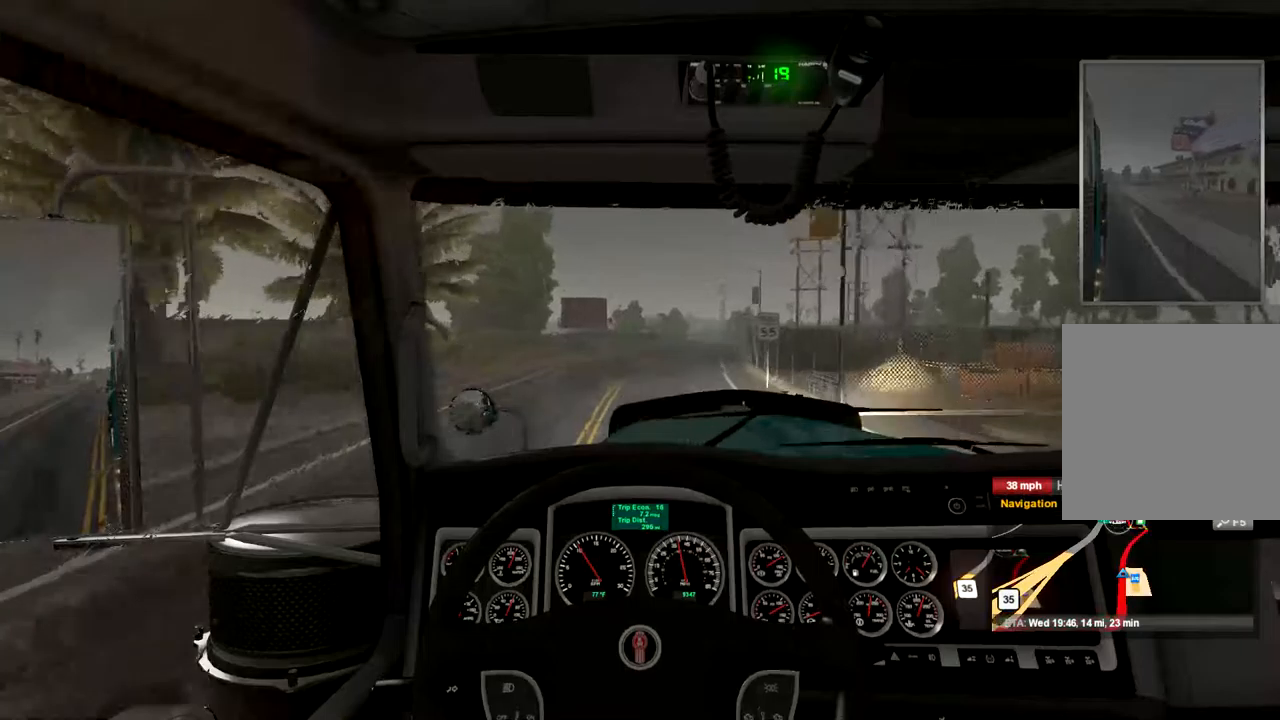
{"buttons": ["R2"], "left_stick": "center", "right_stick": "center", "events": []}
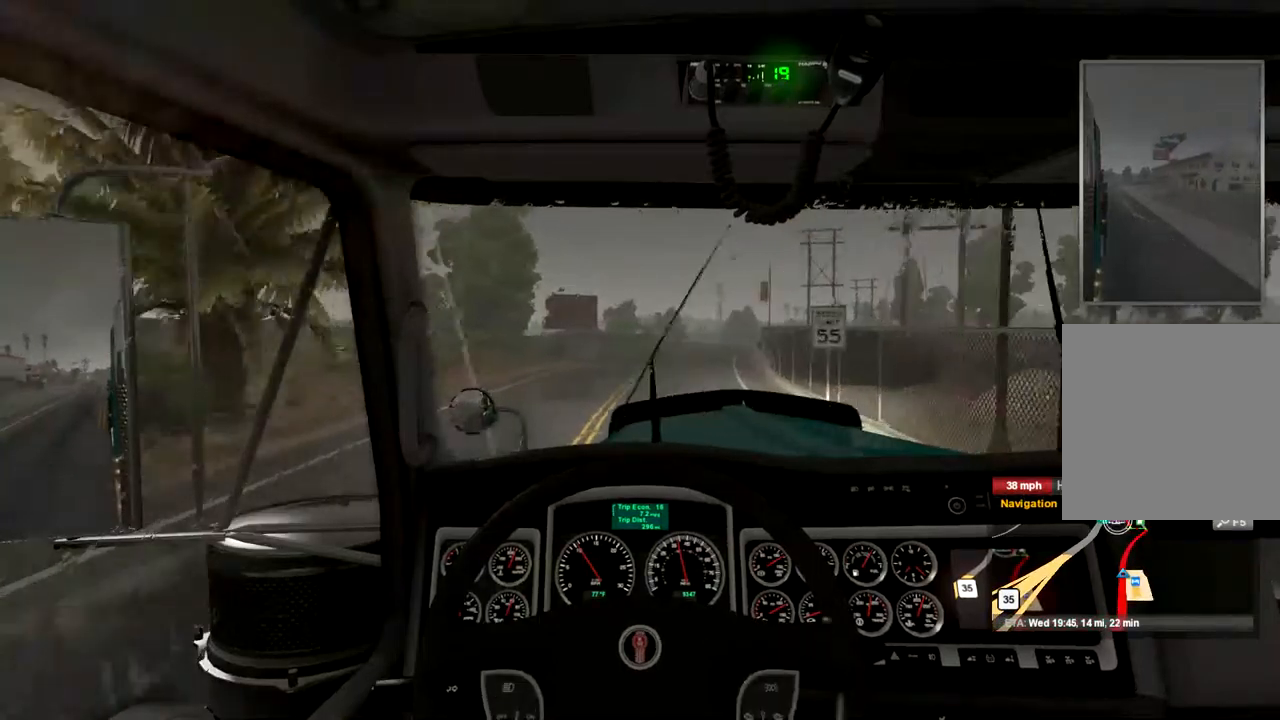
{"buttons": ["R2"], "left_stick": "center", "right_stick": "center", "events": []}
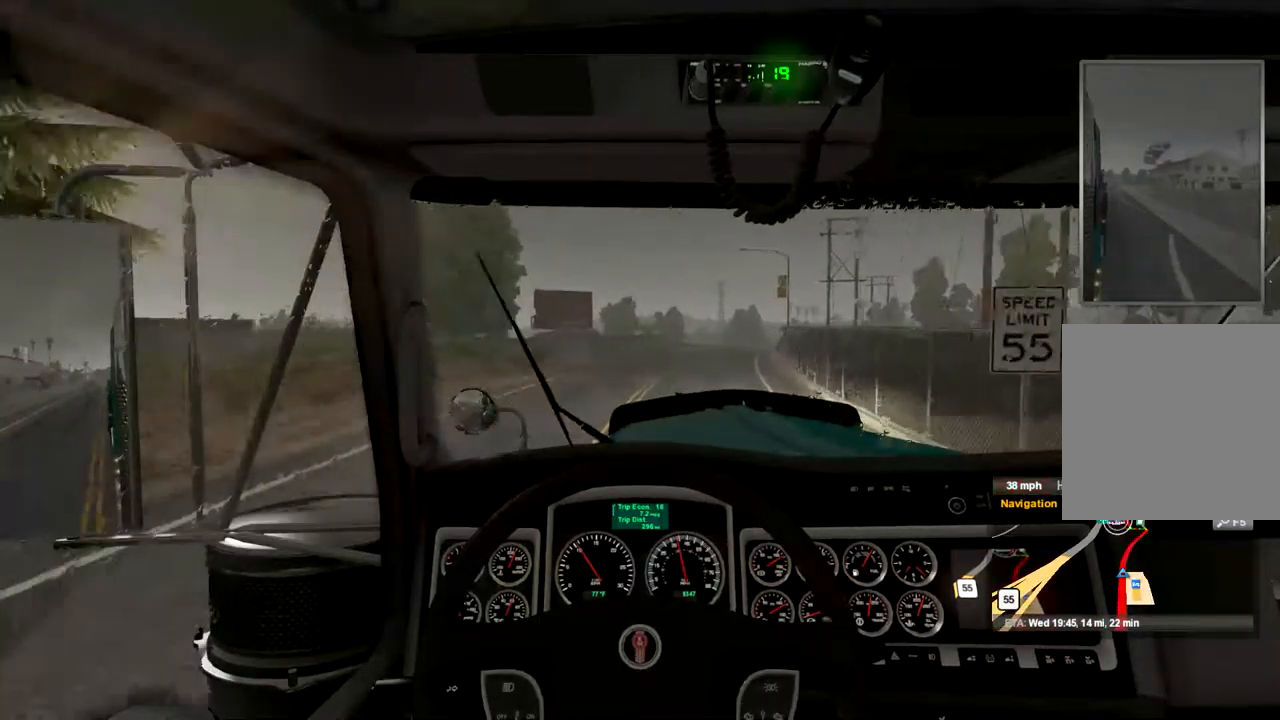
{"buttons": ["R2"], "left_stick": "center", "right_stick": "center", "events": []}
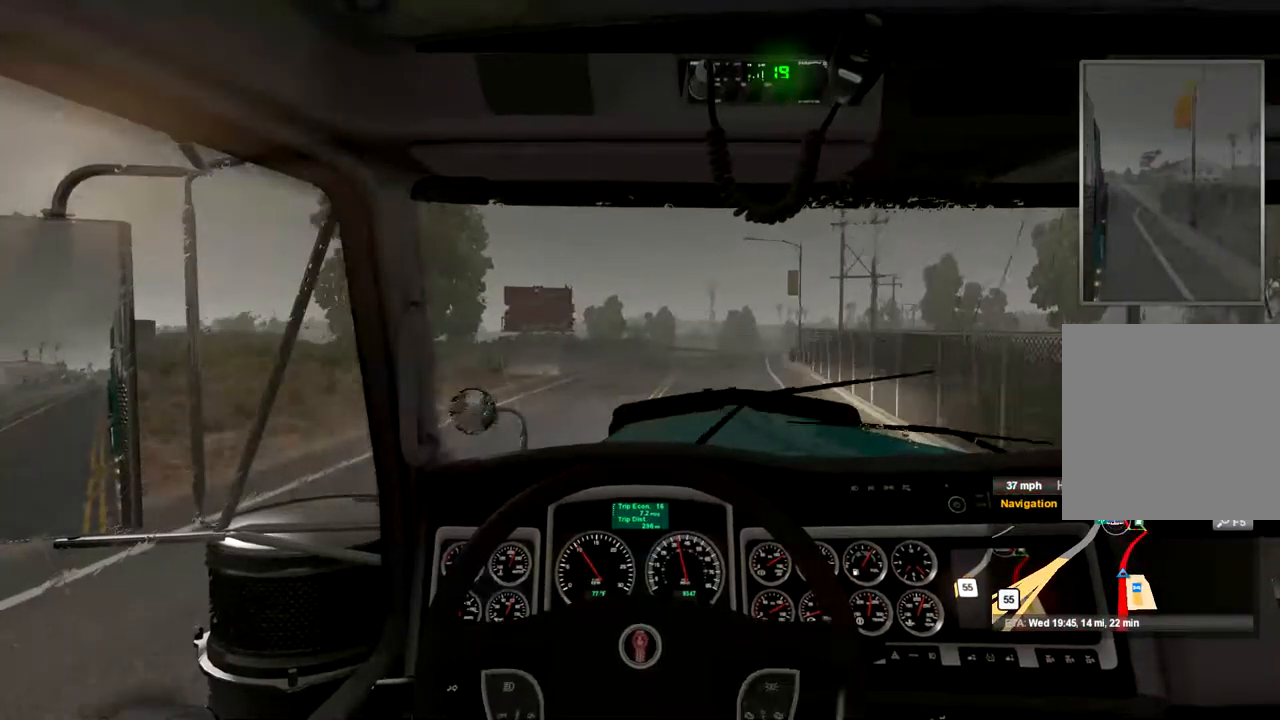
{"buttons": ["R2"], "left_stick": "center", "right_stick": "center", "events": []}
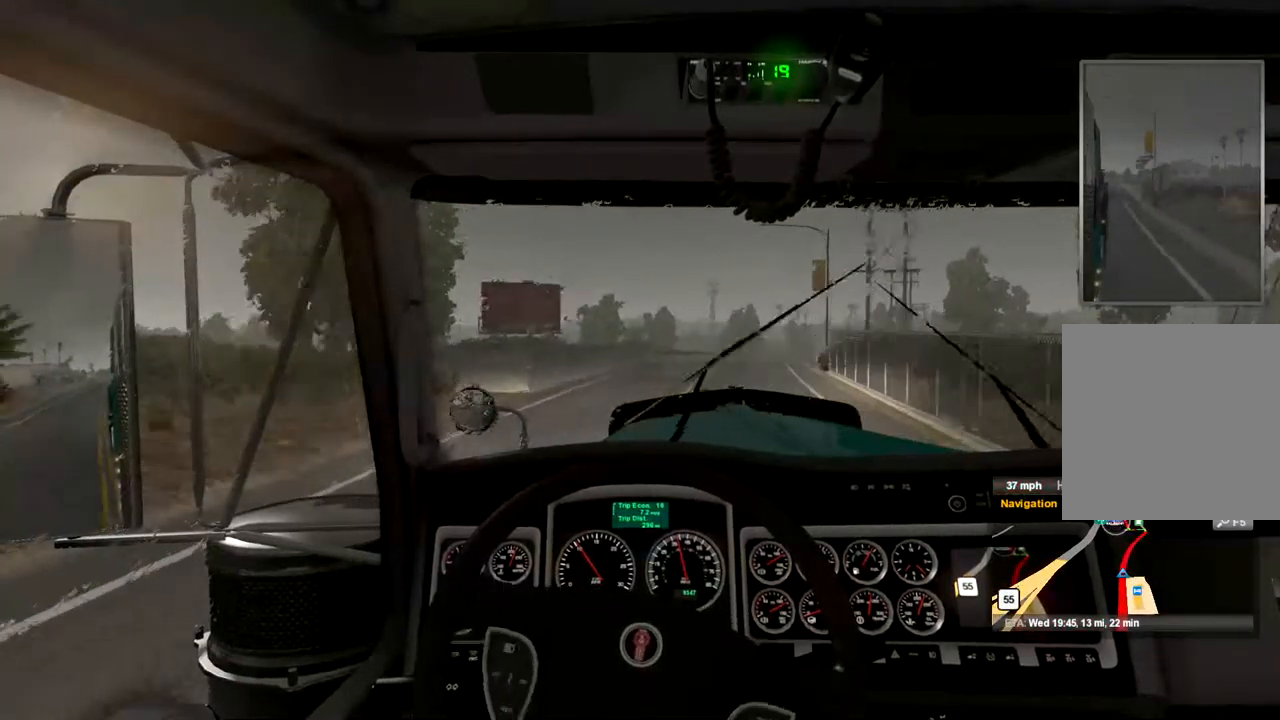
{"buttons": ["R2"], "left_stick": "center", "right_stick": "center", "events": [[67, "left_stick", "right"], [300, "left_stick", "center"]]}
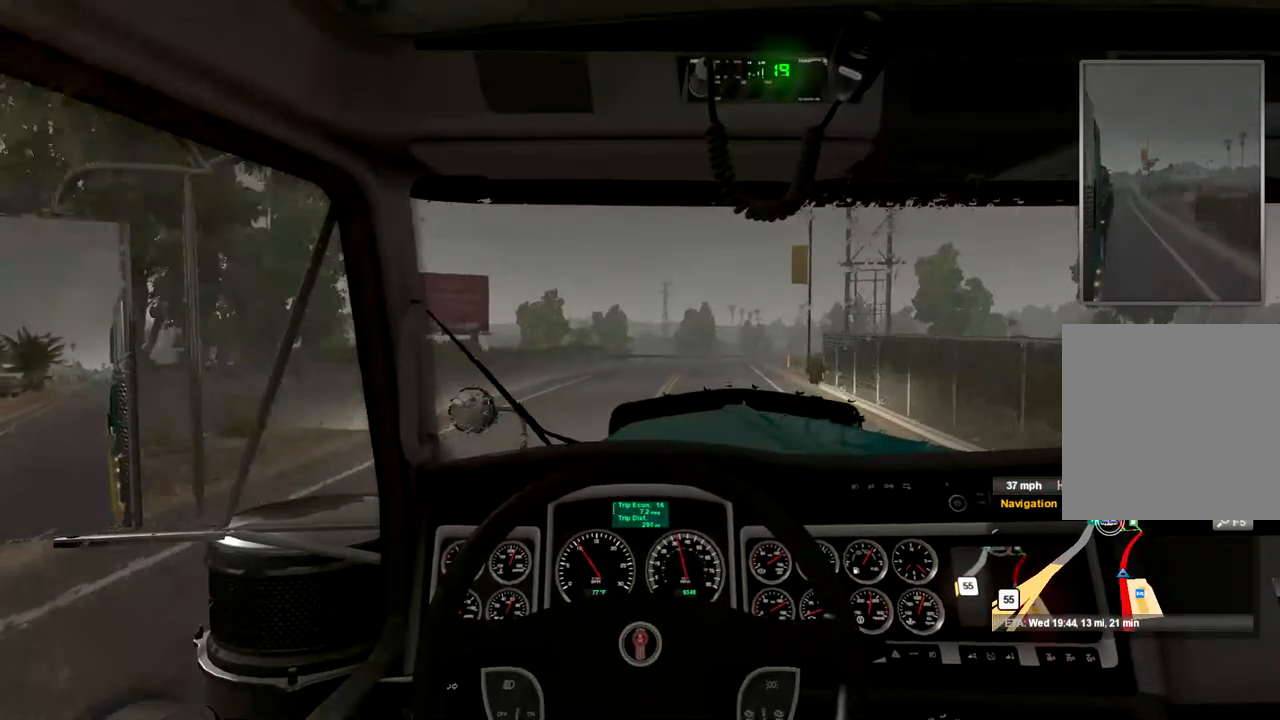
{"buttons": ["R2"], "left_stick": "center", "right_stick": "center", "events": [[233, "left_stick", "right"], [433, "left_stick", "center"]]}
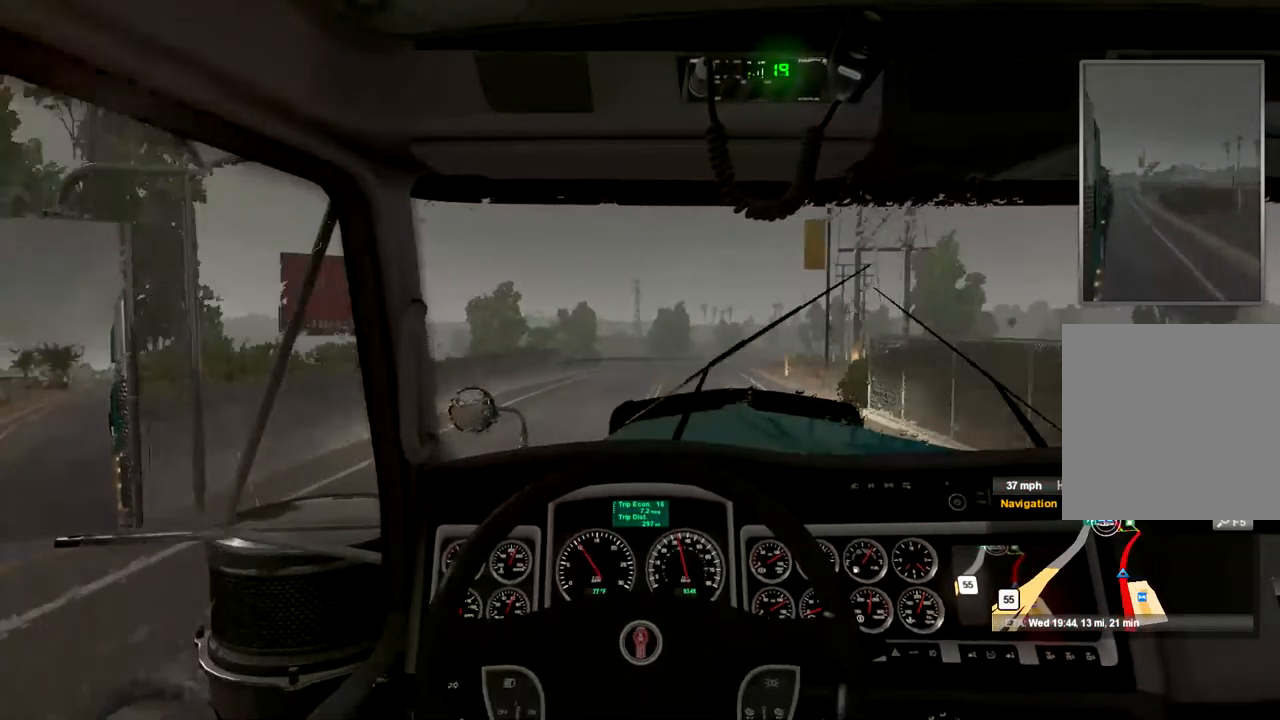
{"buttons": ["R2"], "left_stick": "center", "right_stick": "center", "events": [[233, "left_stick", "right"], [433, "left_stick", "center"]]}
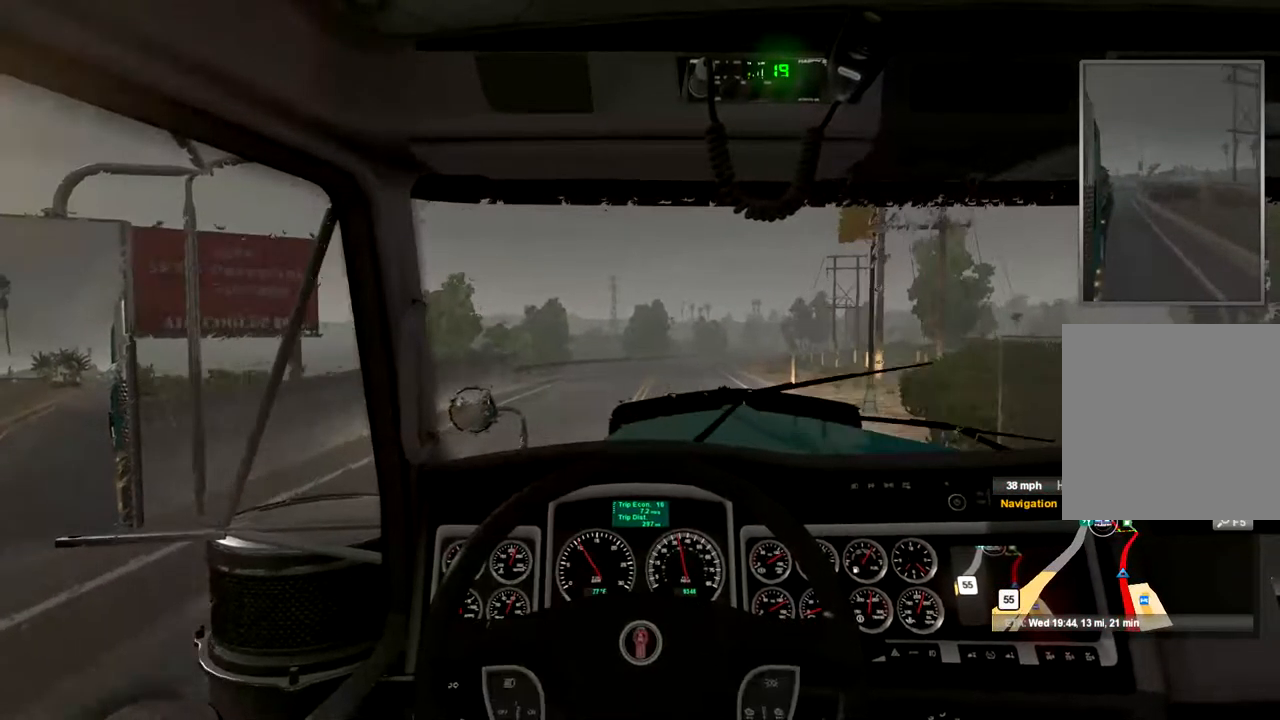
{"buttons": ["R2"], "left_stick": "center", "right_stick": "center", "events": [[300, "left_stick", "right"], [467, "left_stick", "center"]]}
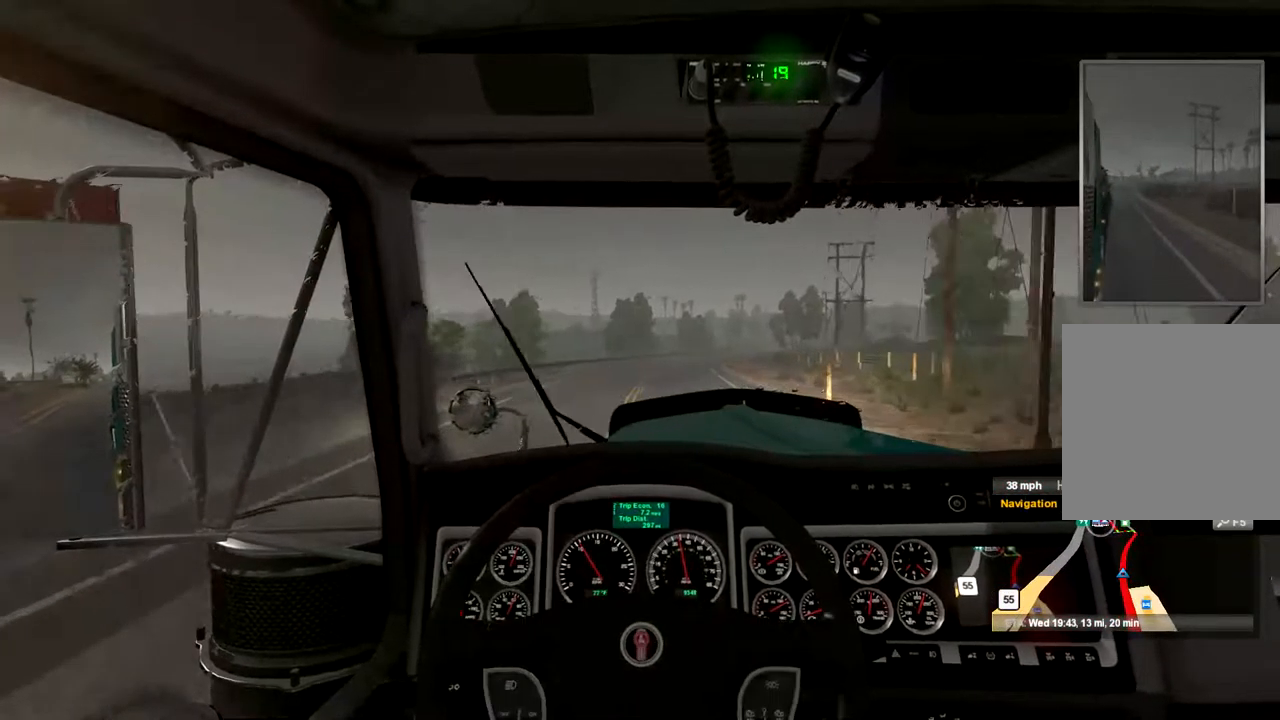
{"buttons": ["R2"], "left_stick": "right", "right_stick": "center", "events": [[300, "left_stick", "right"]]}
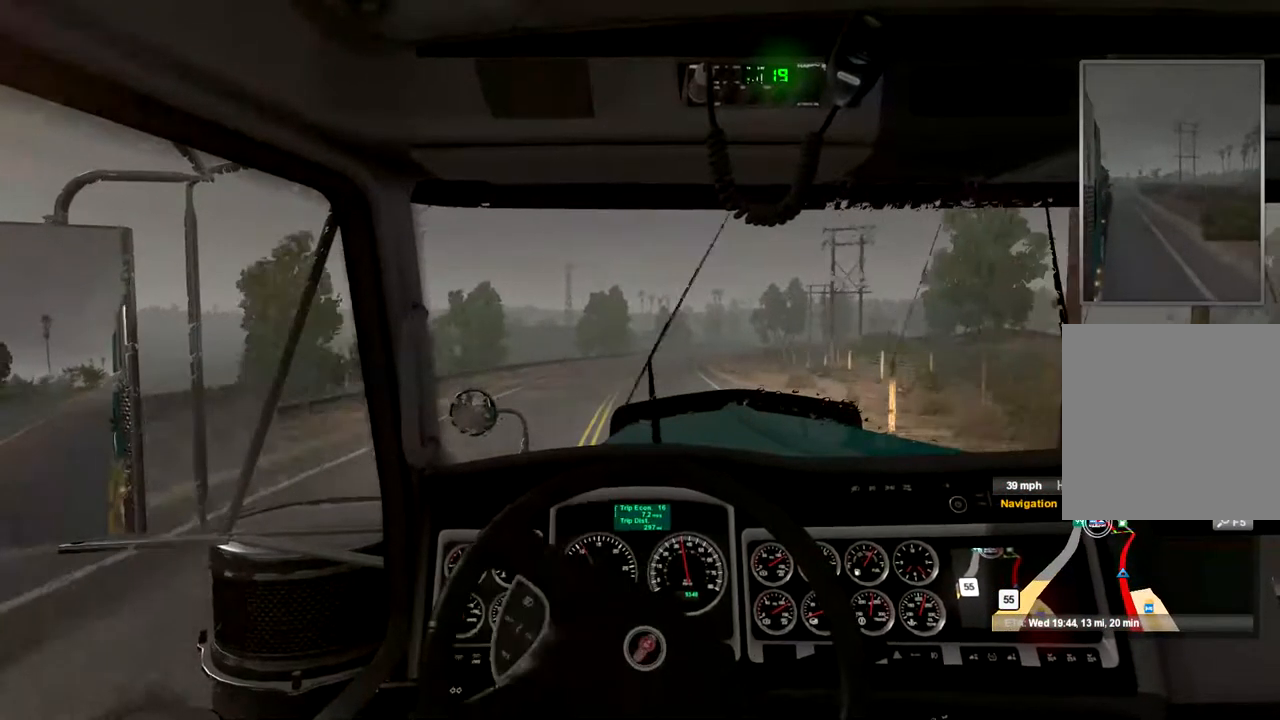
{"buttons": ["R2"], "left_stick": "center", "right_stick": "center", "events": [[33, "left_stick", "center"]]}
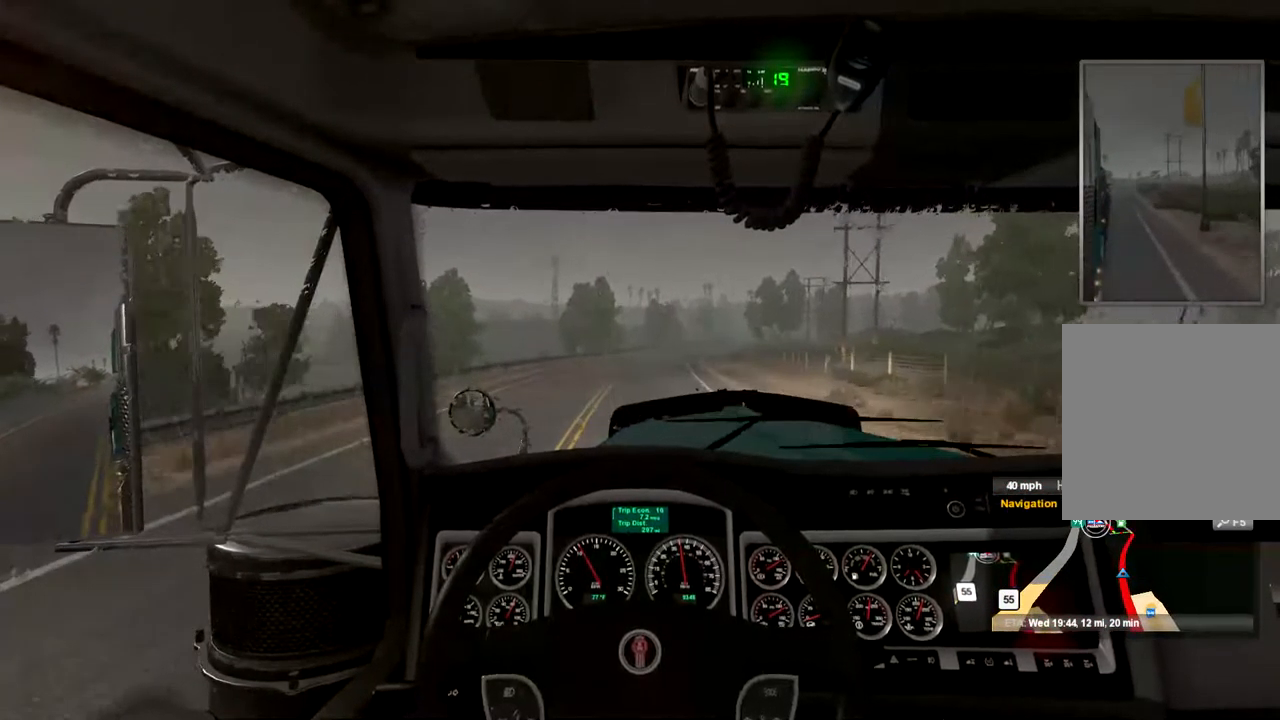
{"buttons": ["R2"], "left_stick": "center", "right_stick": "center", "events": []}
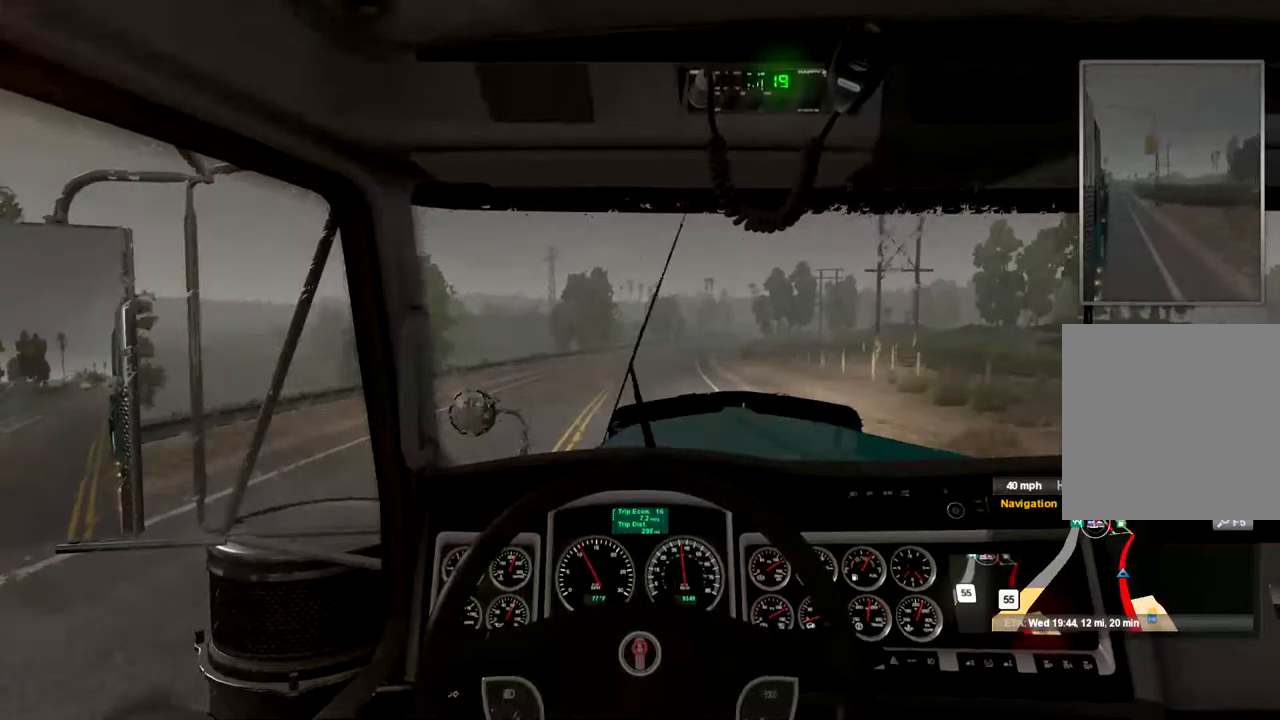
{"buttons": ["R2"], "left_stick": "center", "right_stick": "center", "events": []}
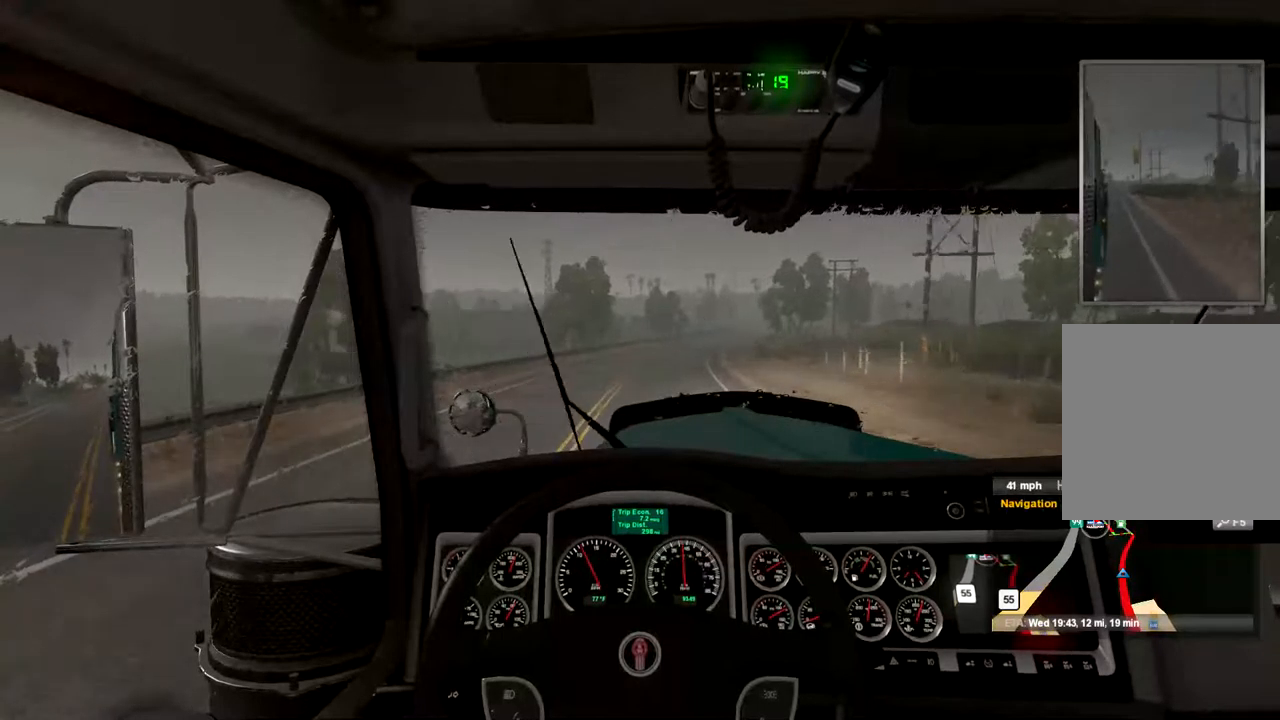
{"buttons": ["R2"], "left_stick": "center", "right_stick": "center", "events": []}